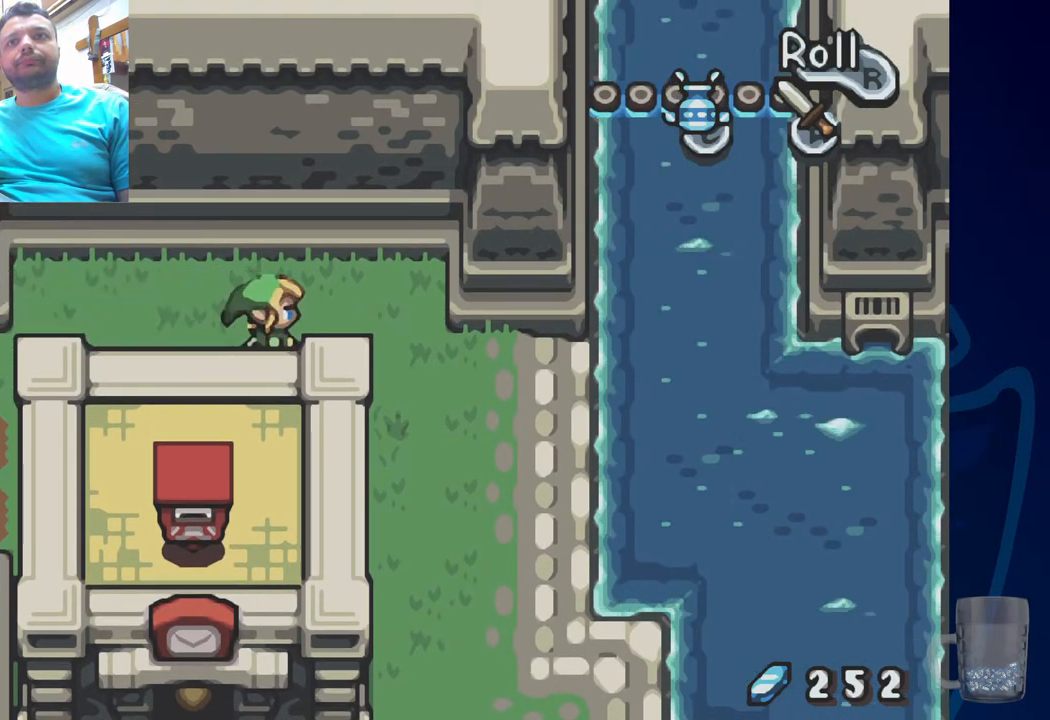
Gameplay with a controller (PlayStation layout); each line is a JSON object with the inputs held at the frame after it (dt_ms = milliseconds from this image to that frame). "events" lists button and stick changes between this image and that frame as [ms after this image, input, new state], when the widget could be followed in between. Not read: DPAD_DOWN.
{"dt_ms": 1000, "buttons": [], "left_stick": "center", "right_stick": "center"}
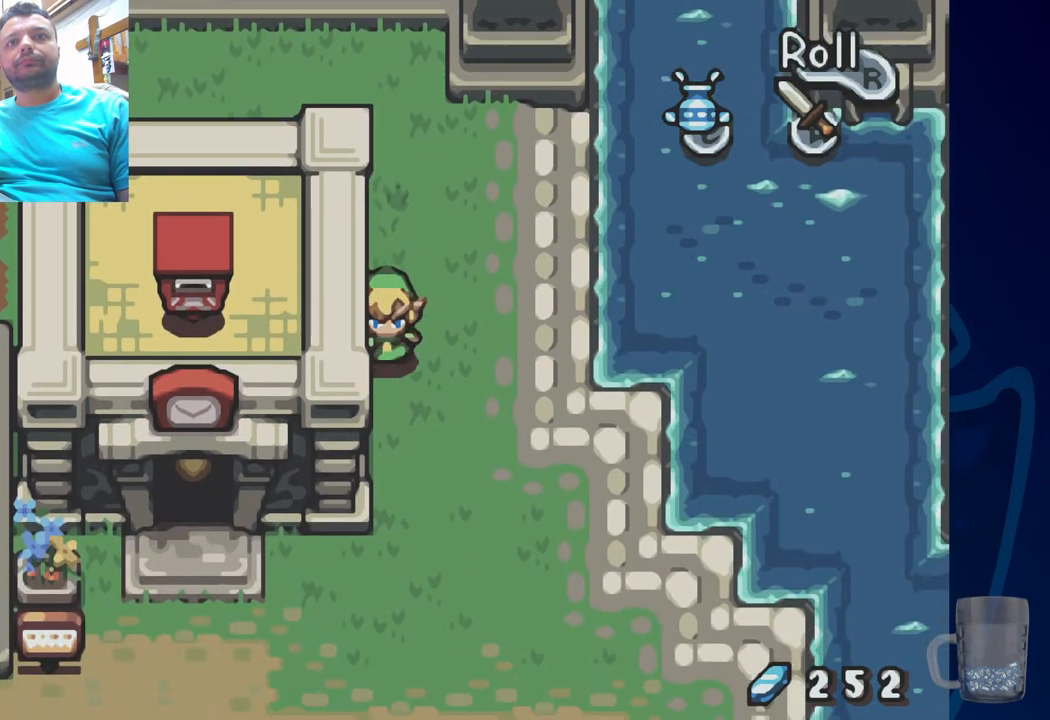
{"dt_ms": 500, "buttons": [], "left_stick": "center", "right_stick": "center", "events": []}
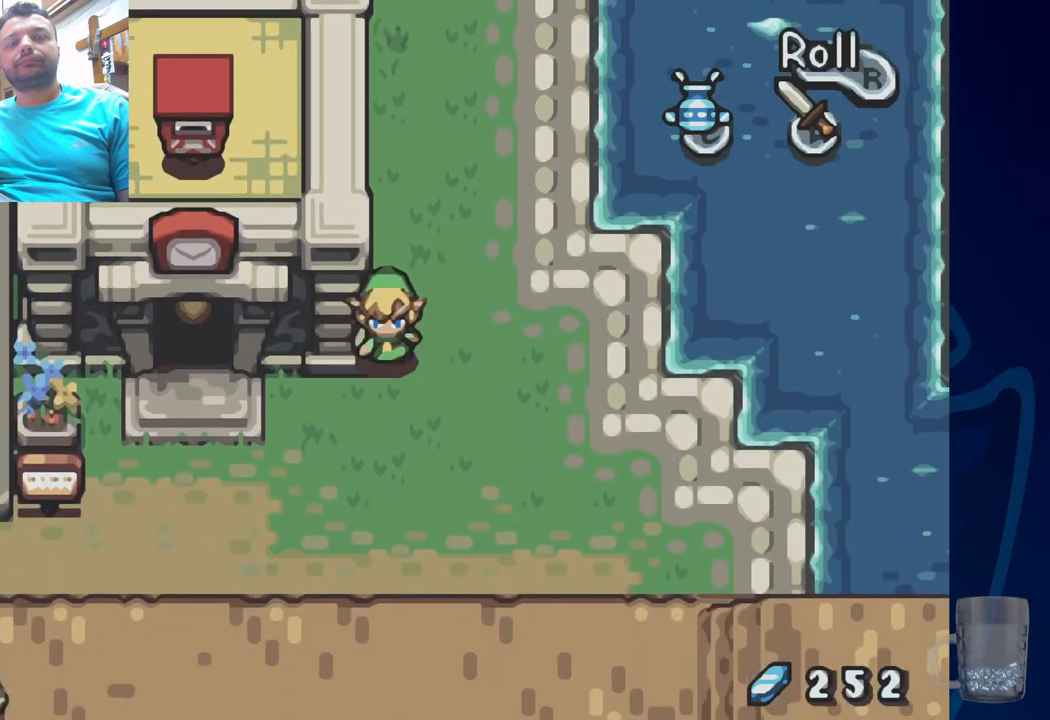
{"dt_ms": 500, "buttons": [], "left_stick": "center", "right_stick": "center", "events": []}
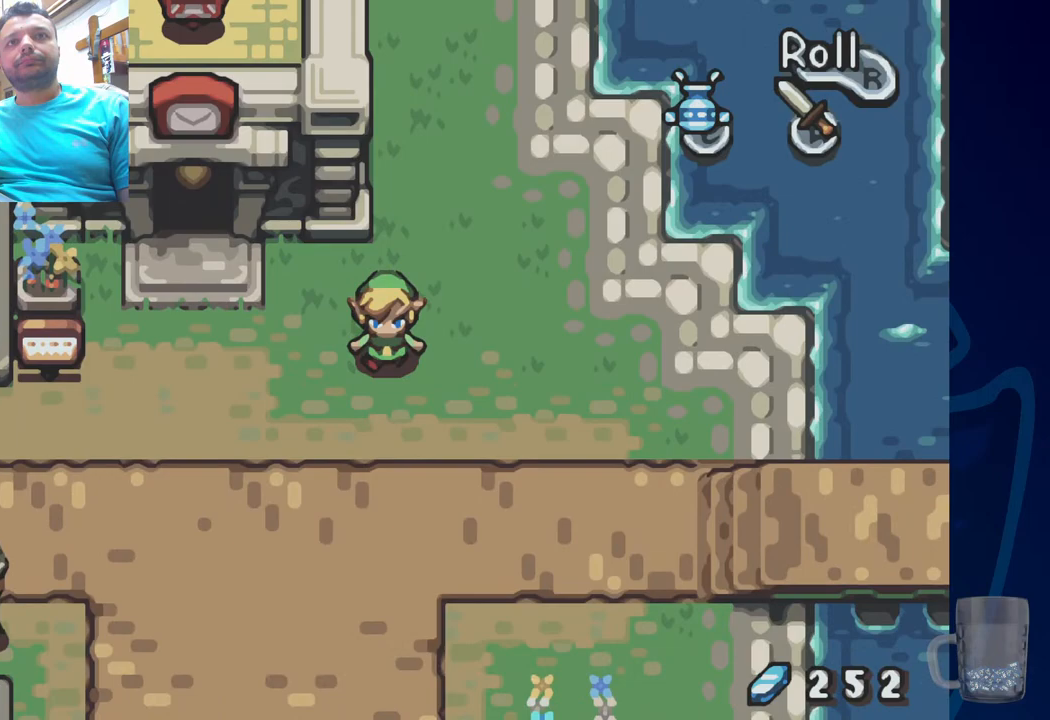
{"dt_ms": 1000, "buttons": [], "left_stick": "center", "right_stick": "center"}
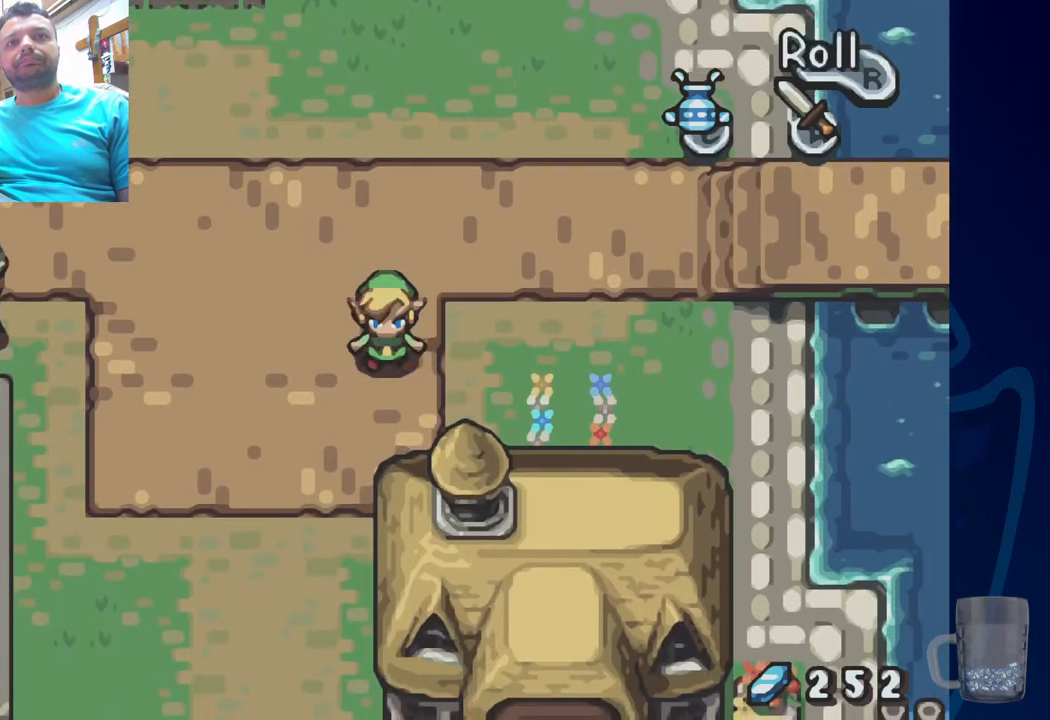
{"dt_ms": 500, "buttons": ["DPAD_LEFT"], "left_stick": "center", "right_stick": "center", "events": [[350, "DPAD_LEFT", "down"]]}
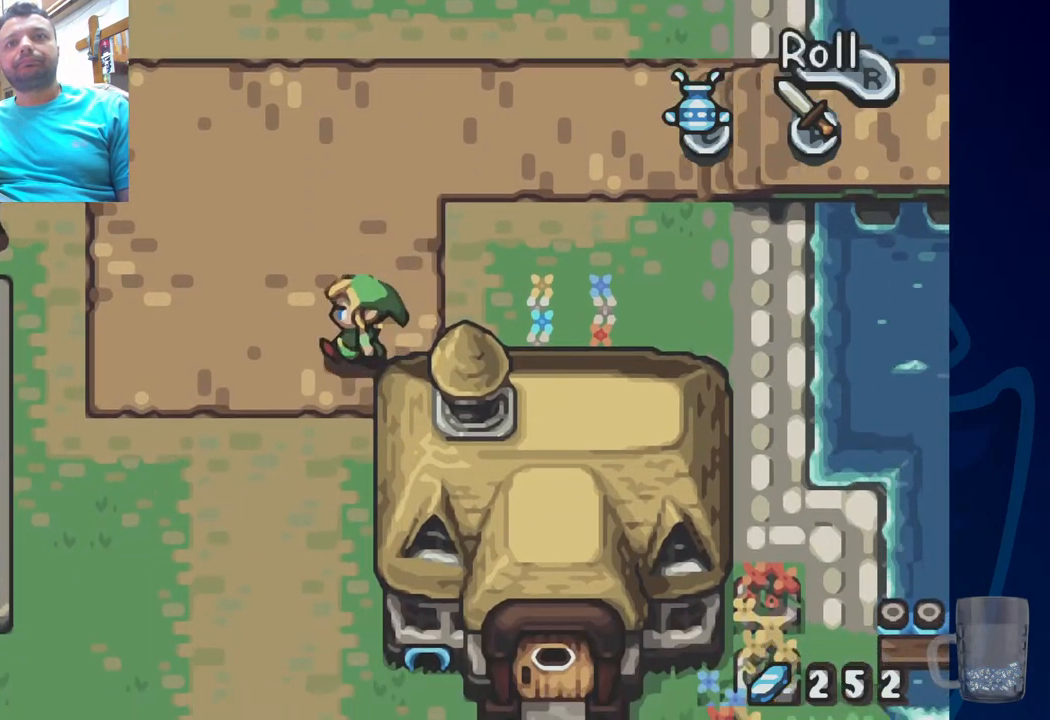
{"dt_ms": 500, "buttons": [], "left_stick": "center", "right_stick": "center", "events": [[17, "DPAD_LEFT", "up"]]}
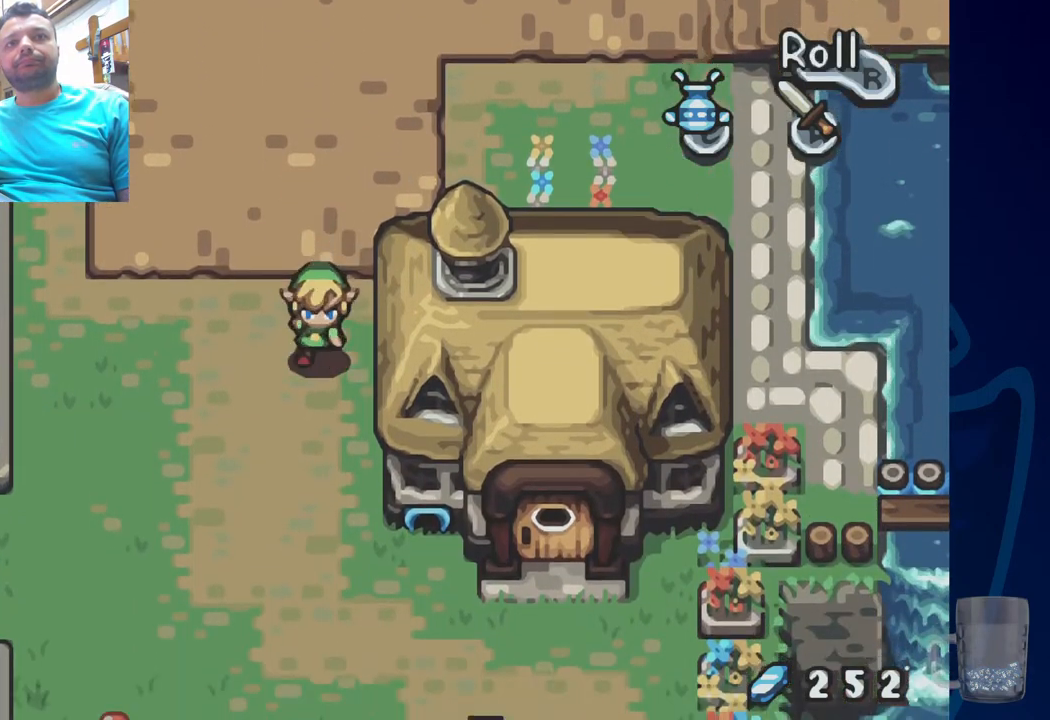
{"dt_ms": 1000, "buttons": ["DPAD_RIGHT"], "left_stick": "center", "right_stick": "center"}
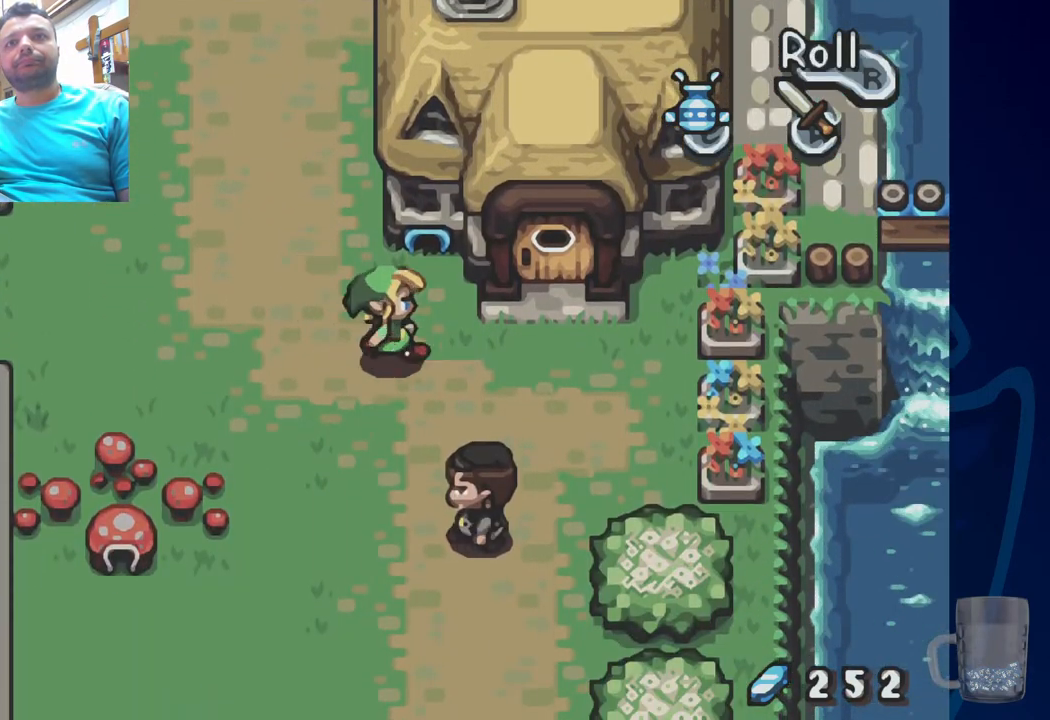
{"dt_ms": 500, "buttons": ["DPAD_UP"], "left_stick": "center", "right_stick": "center"}
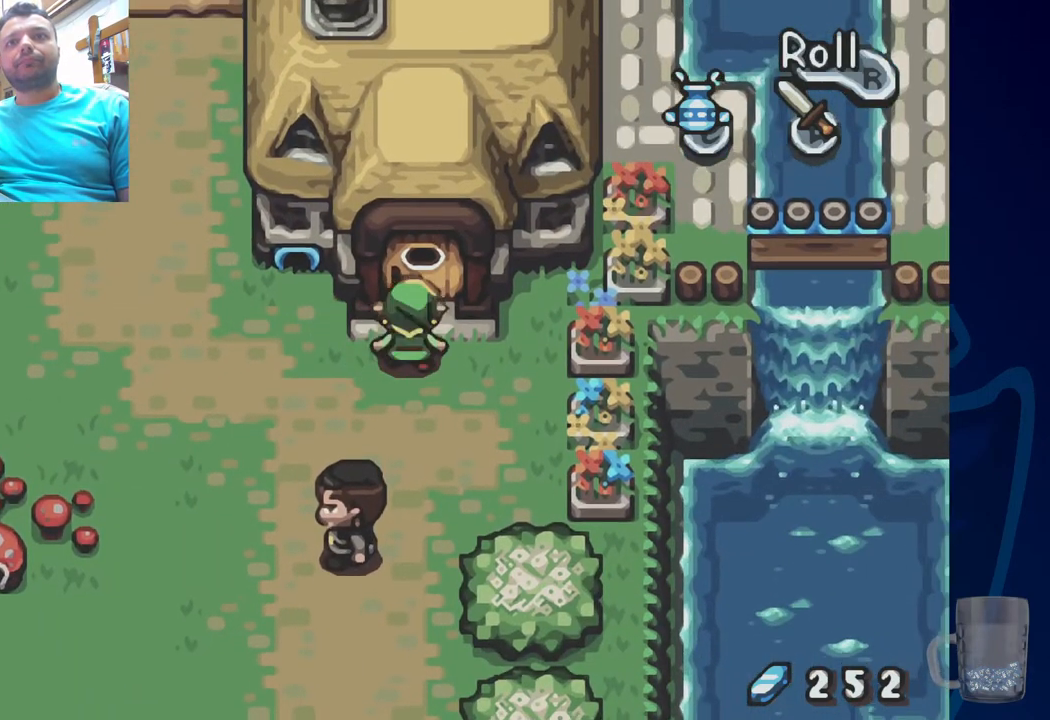
{"dt_ms": 500, "buttons": ["DPAD_UP"], "left_stick": "center", "right_stick": "center", "events": [[100, "TOUCHPAD", "down"], [200, "TOUCHPAD", "up"], [250, "TOUCHPAD", "down"], [500, "TOUCHPAD", "up"]]}
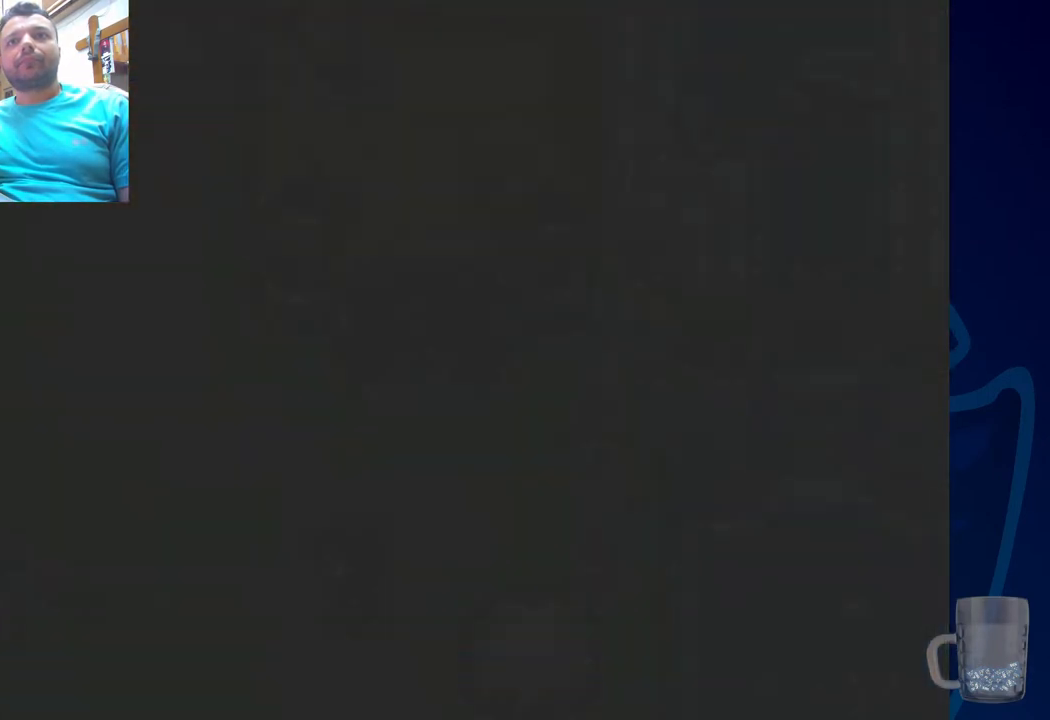
{"dt_ms": 500, "buttons": [], "left_stick": "center", "right_stick": "center", "events": [[283, "DPAD_UP", "up"]]}
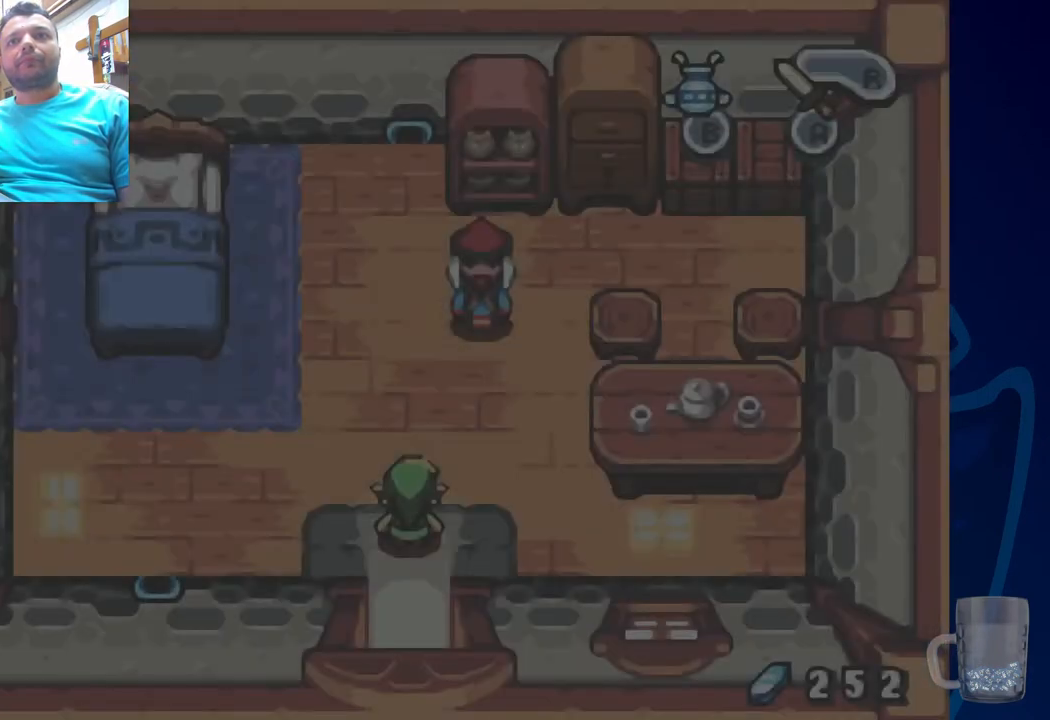
{"dt_ms": 500, "buttons": [], "left_stick": "center", "right_stick": "center", "events": [[100, "DPAD_UP", "down"], [383, "DPAD_UP", "up"]]}
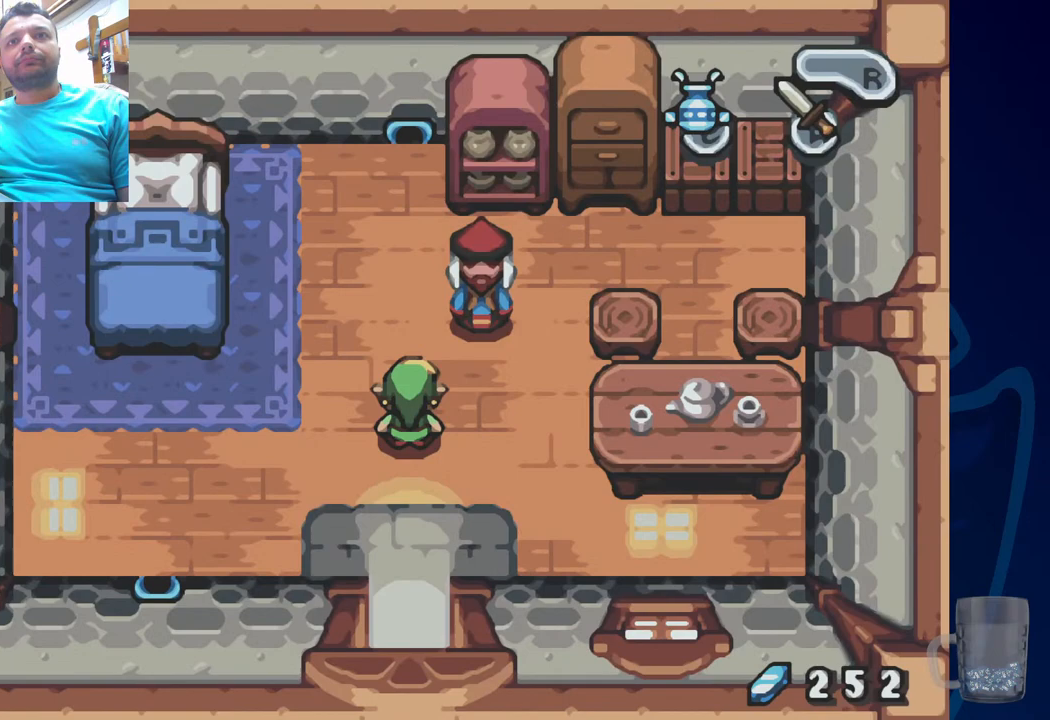
{"dt_ms": 500, "buttons": [], "left_stick": "center", "right_stick": "center", "events": [[67, "DPAD_RIGHT", "down"], [333, "DPAD_RIGHT", "up"]]}
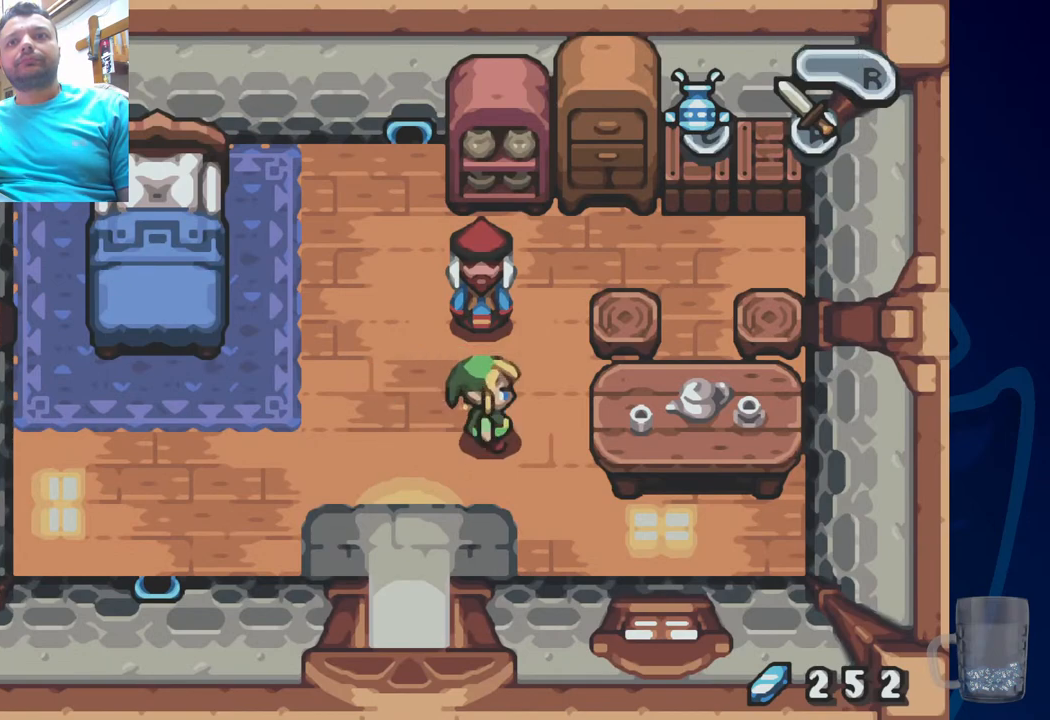
{"dt_ms": 500, "buttons": ["DPAD_UP"], "left_stick": "center", "right_stick": "center", "events": [[317, "DPAD_UP", "down"]]}
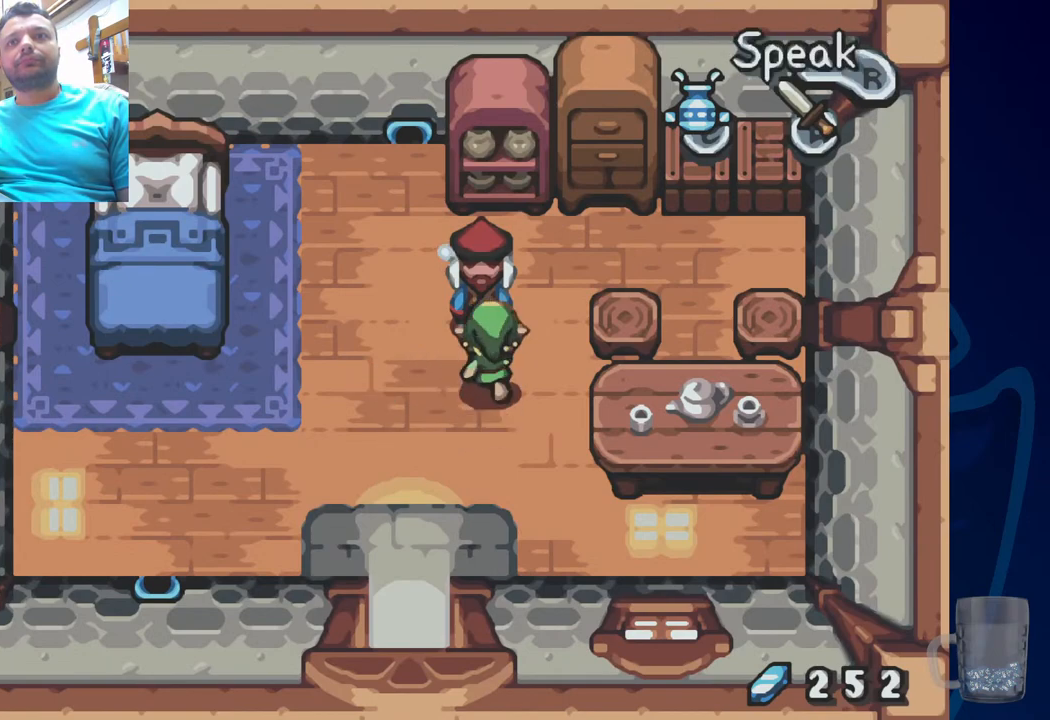
{"dt_ms": 500, "buttons": [], "left_stick": "center", "right_stick": "center", "events": [[33, "R2", "down"], [167, "DPAD_UP", "up"], [233, "TOUCHPAD", "down"], [267, "R2", "up"], [283, "TOUCHPAD", "up"]]}
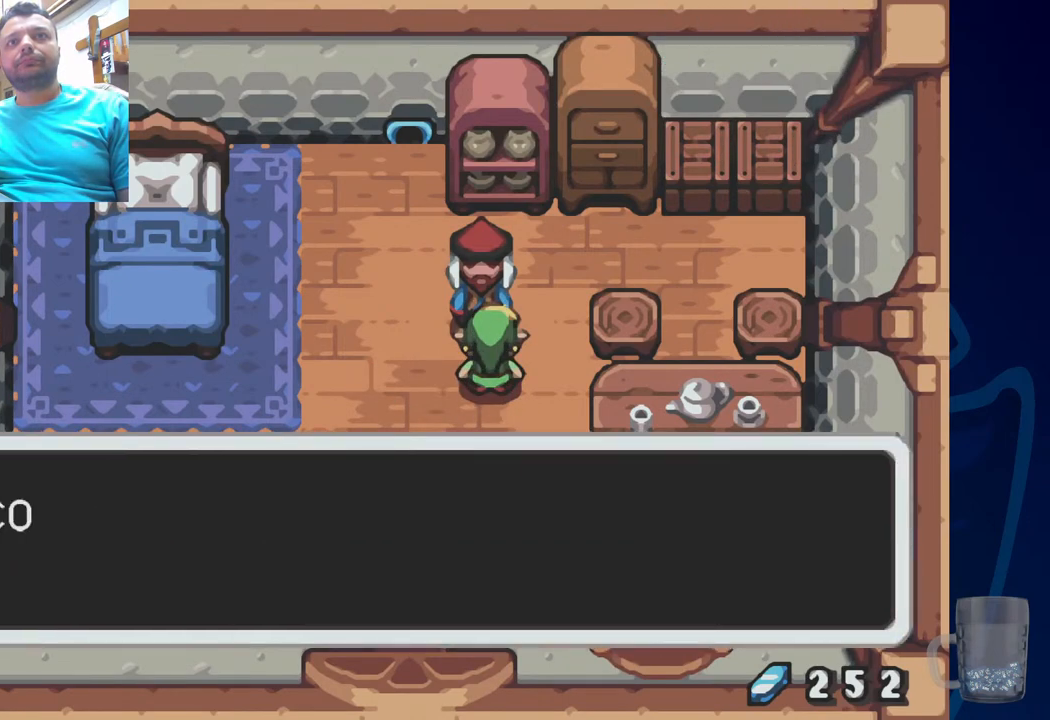
{"dt_ms": 500, "buttons": [], "left_stick": "center", "right_stick": "center", "events": []}
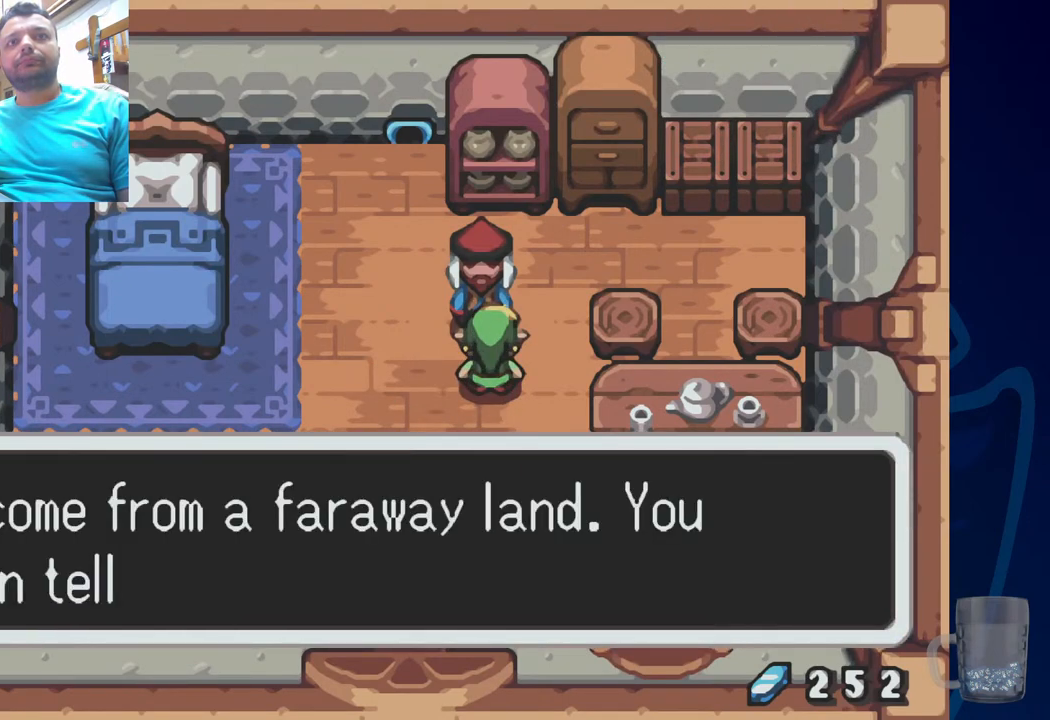
{"dt_ms": 500, "buttons": [], "left_stick": "center", "right_stick": "center", "events": []}
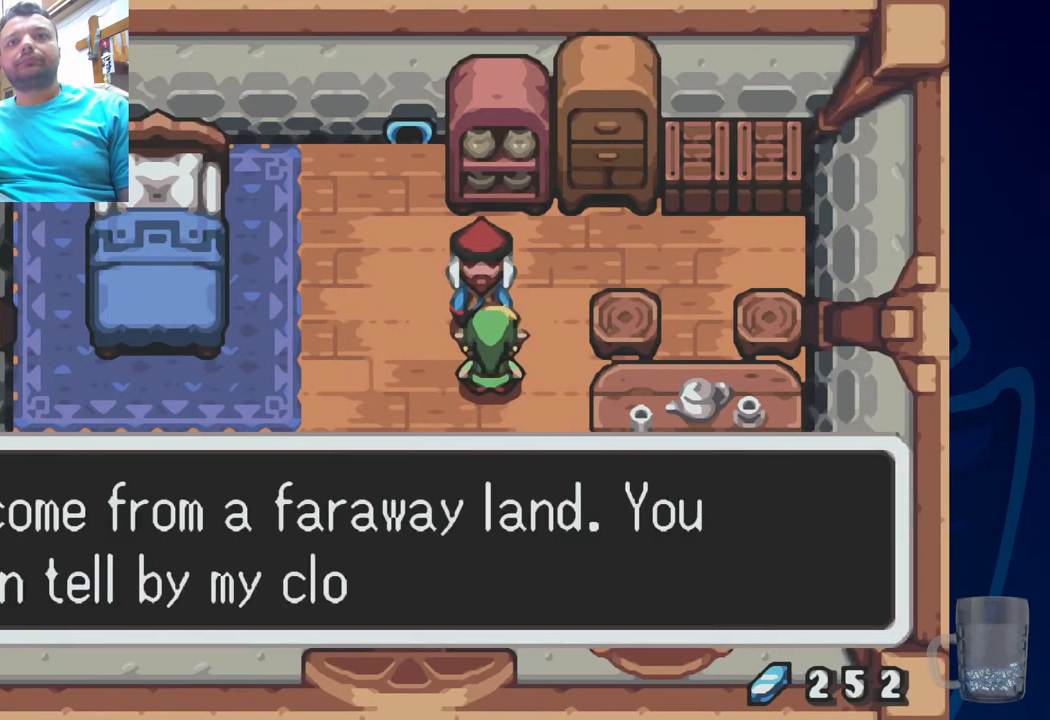
{"dt_ms": 500, "buttons": [], "left_stick": "center", "right_stick": "center", "events": [[233, "CROSS", "down"], [467, "CROSS", "up"]]}
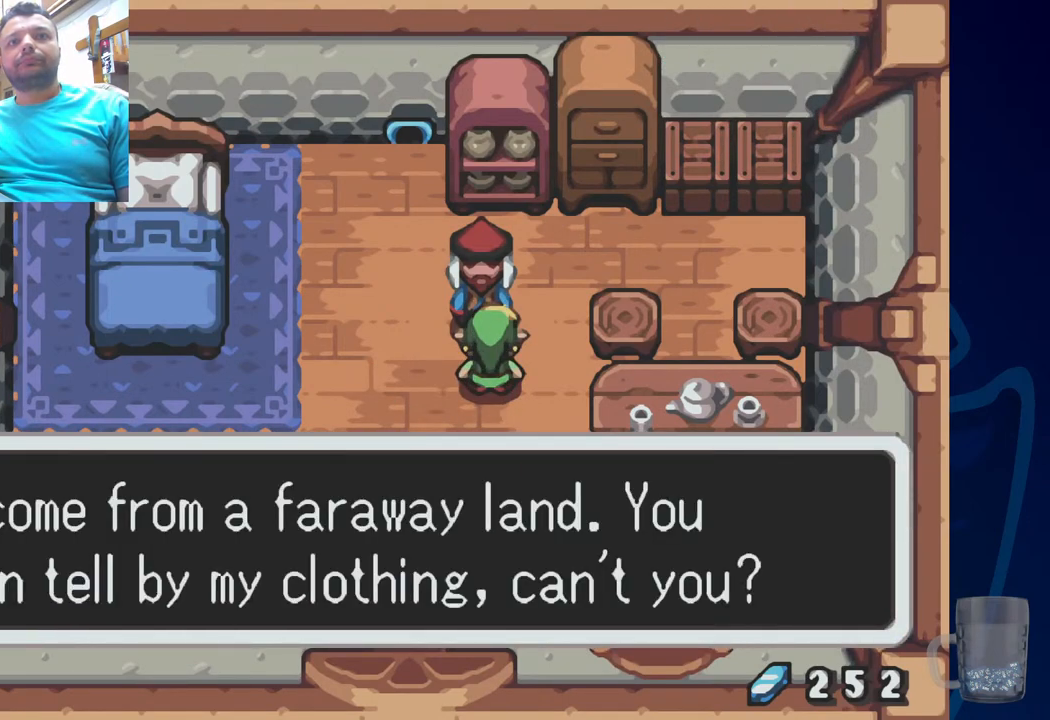
{"dt_ms": 500, "buttons": [], "left_stick": "center", "right_stick": "center", "events": []}
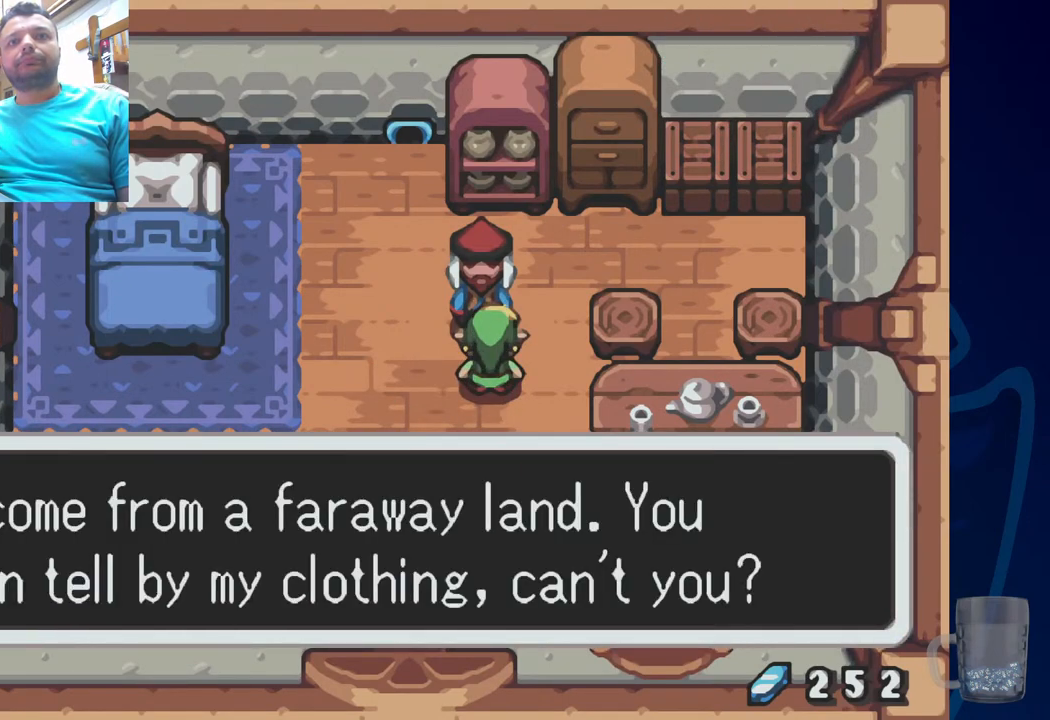
{"dt_ms": 500, "buttons": [], "left_stick": "center", "right_stick": "center", "events": []}
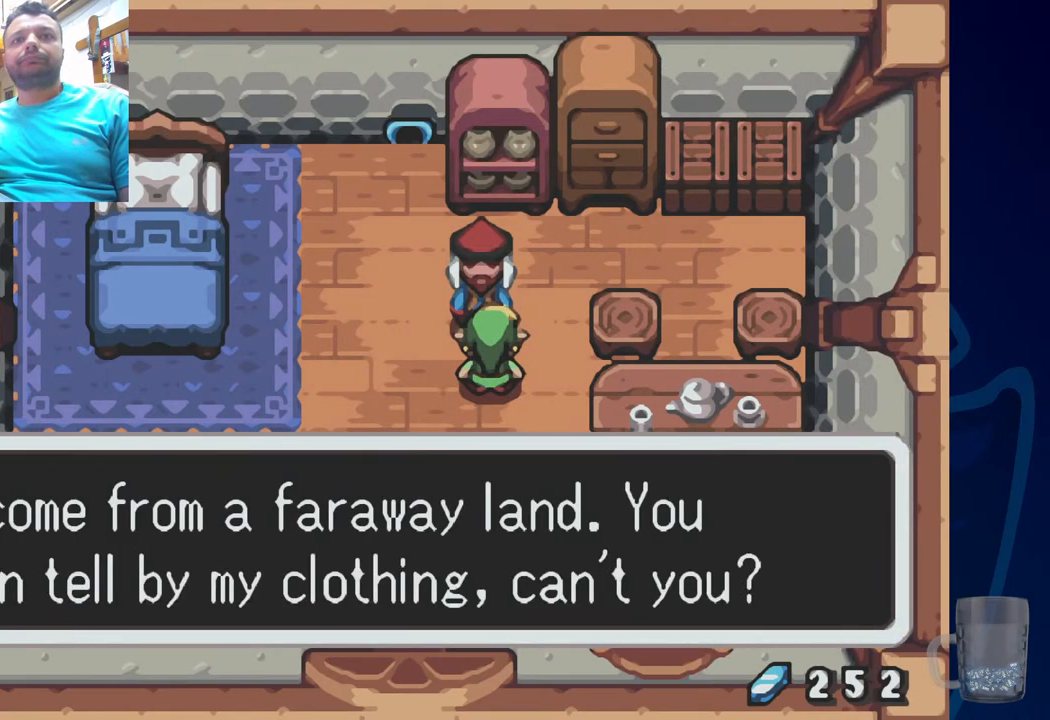
{"dt_ms": 500, "buttons": ["CROSS"], "left_stick": "center", "right_stick": "center", "events": [[500, "CROSS", "down"]]}
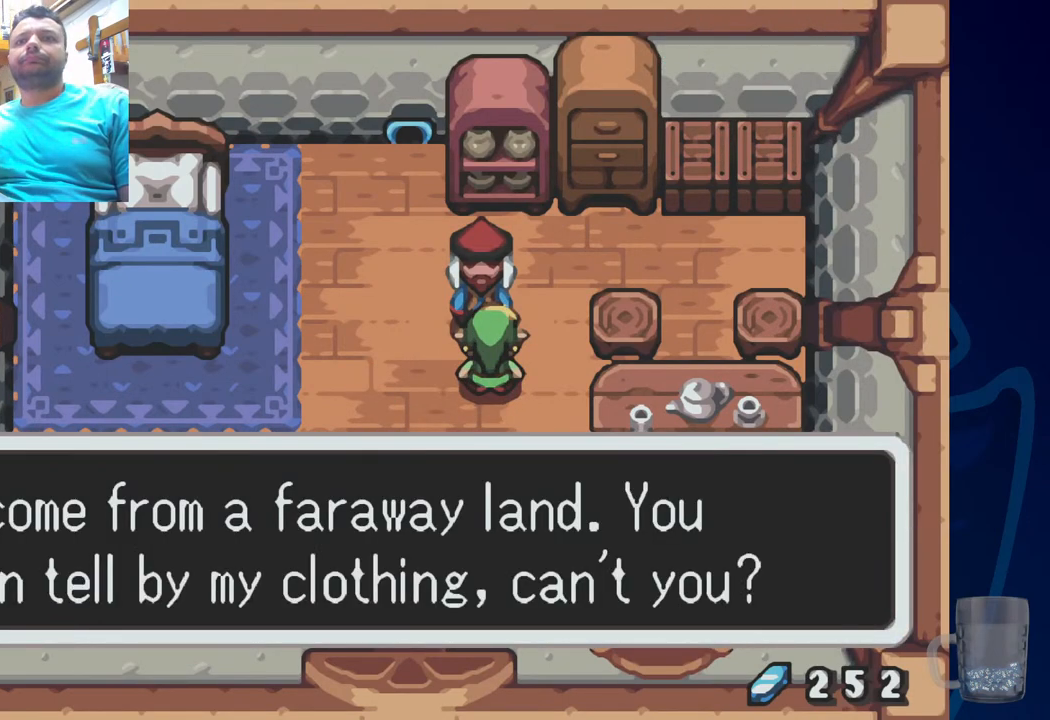
{"dt_ms": 500, "buttons": [], "left_stick": "center", "right_stick": "center", "events": [[183, "CROSS", "up"]]}
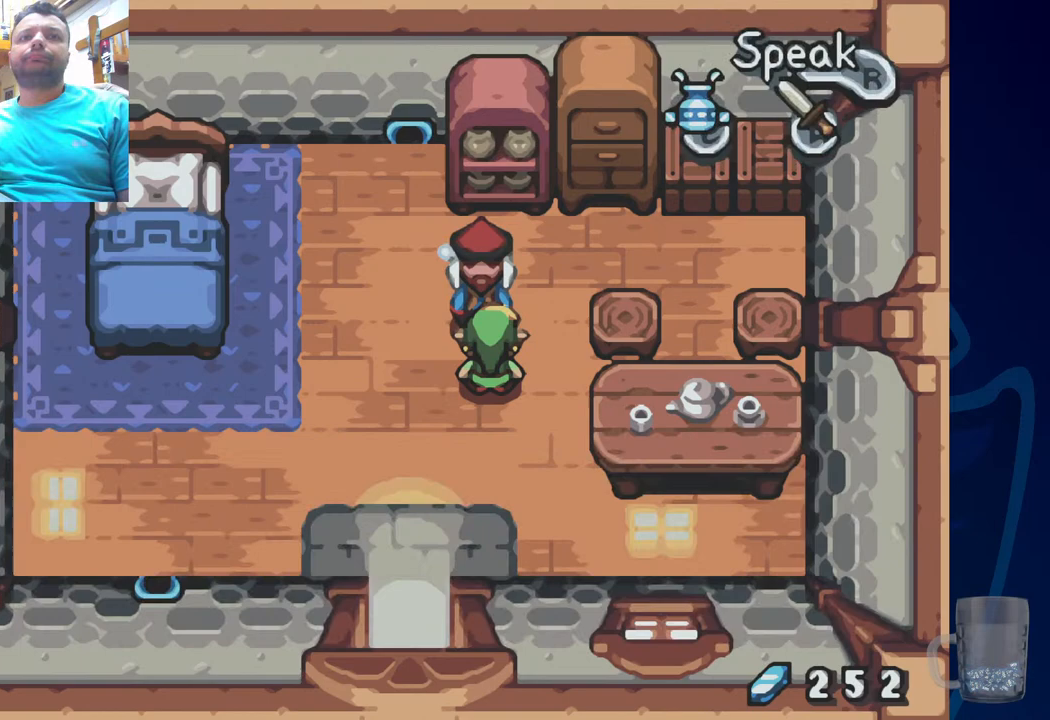
{"dt_ms": 500, "buttons": [], "left_stick": "center", "right_stick": "center", "events": [[267, "DPAD_LEFT", "down"], [350, "DPAD_LEFT", "up"]]}
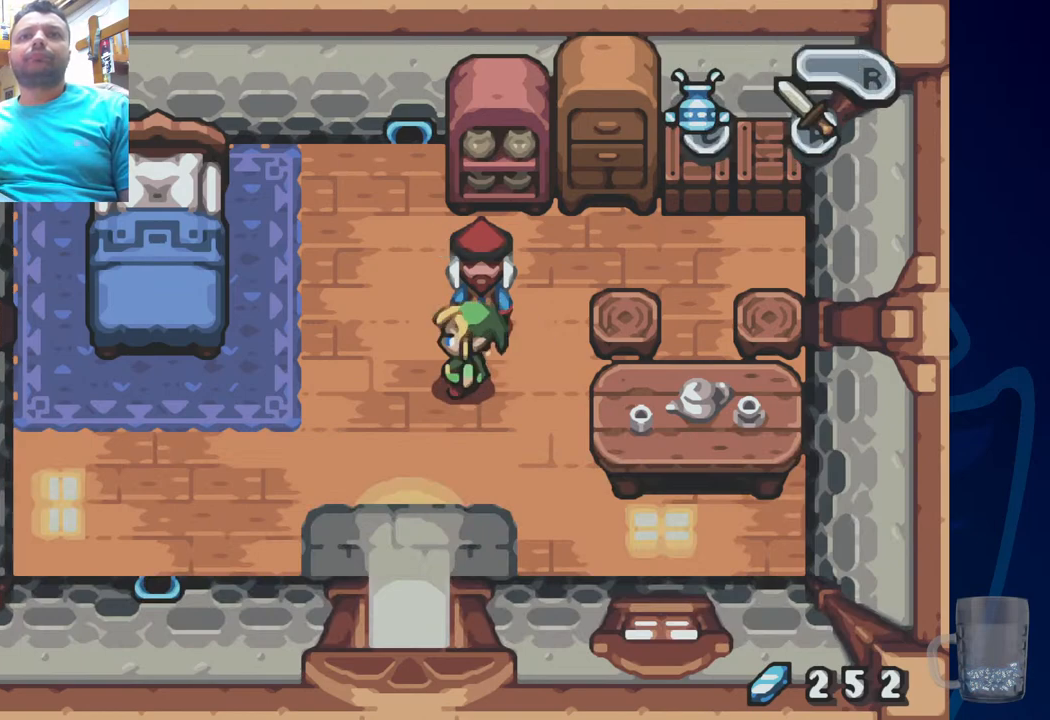
{"dt_ms": 500, "buttons": [], "left_stick": "center", "right_stick": "center", "events": [[17, "DPAD_UP", "down"], [117, "R2", "down"], [250, "DPAD_UP", "up"], [283, "R2", "up"]]}
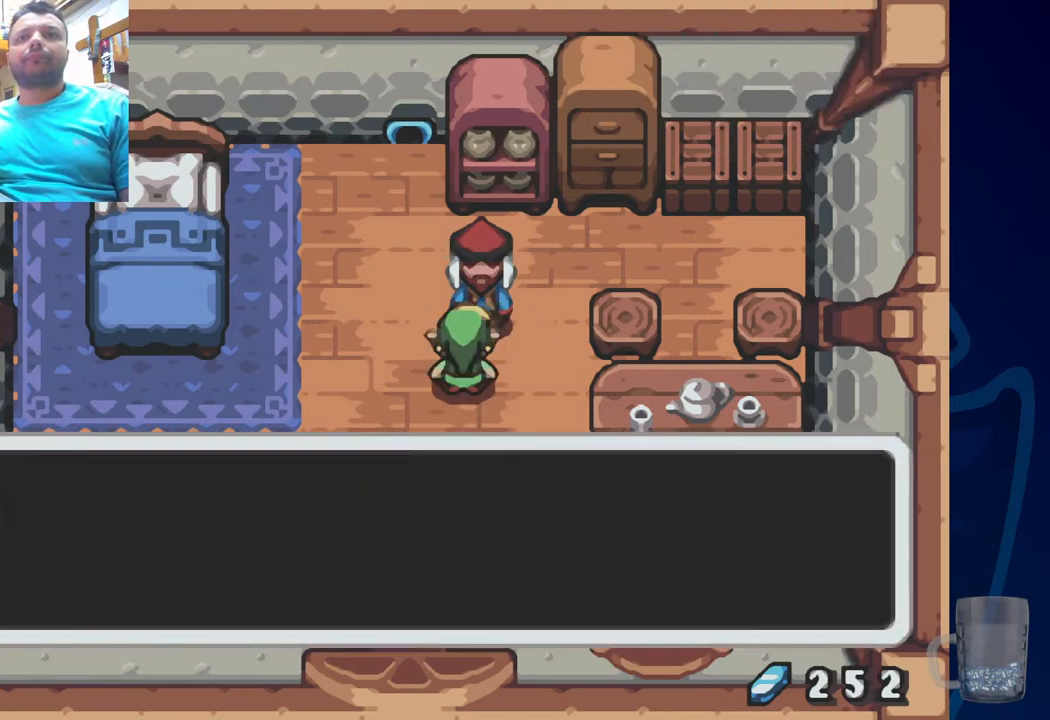
{"dt_ms": 500, "buttons": [], "left_stick": "center", "right_stick": "center", "events": []}
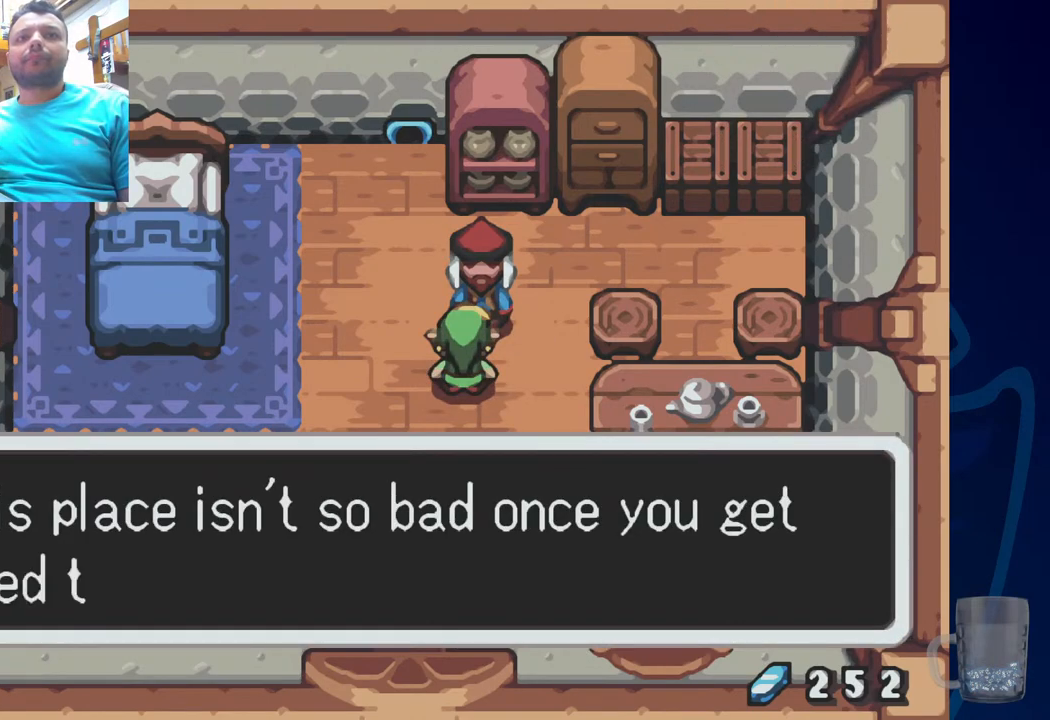
{"dt_ms": 500, "buttons": [], "left_stick": "center", "right_stick": "center", "events": []}
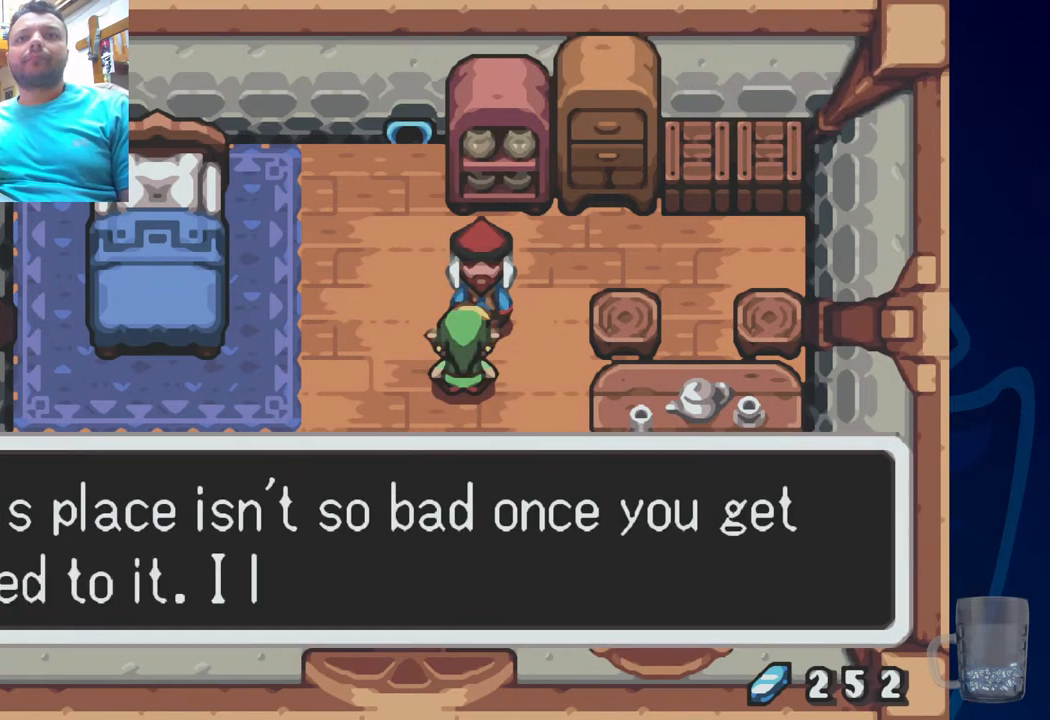
{"dt_ms": 500, "buttons": [], "left_stick": "center", "right_stick": "center", "events": []}
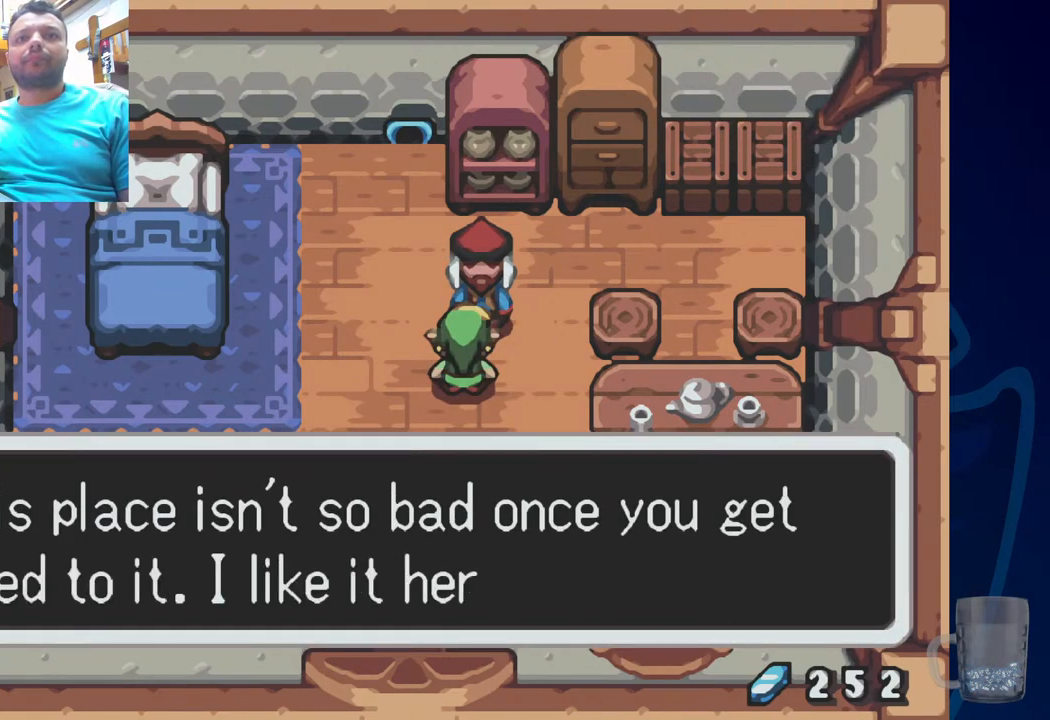
{"dt_ms": 500, "buttons": [], "left_stick": "center", "right_stick": "center", "events": []}
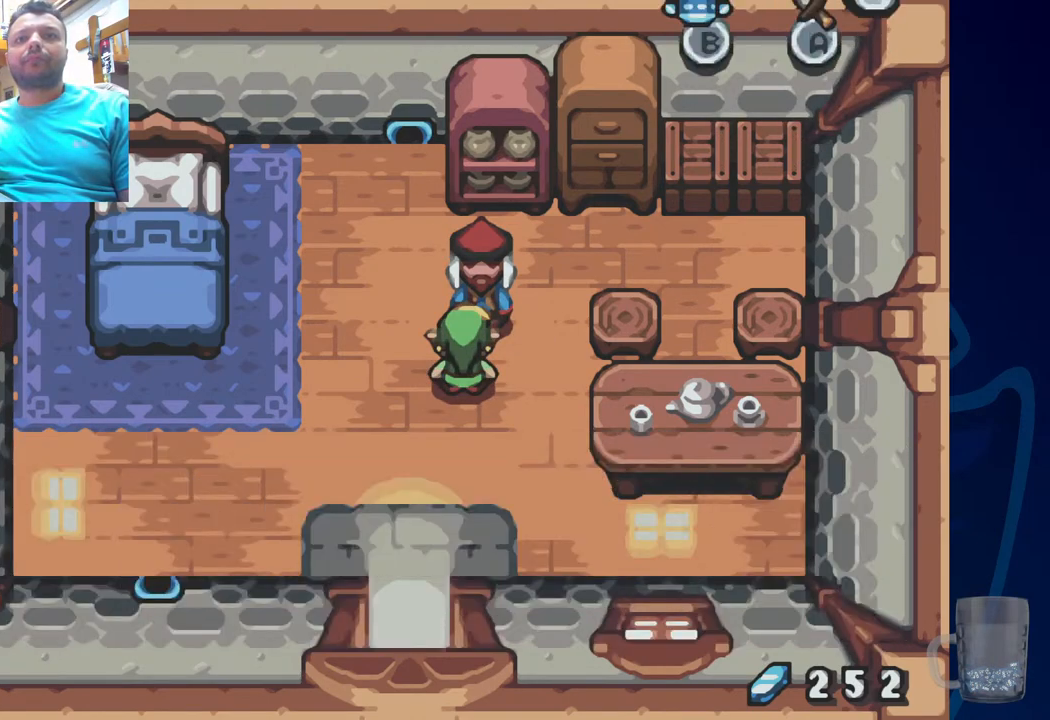
{"dt_ms": 500, "buttons": ["R2"], "left_stick": "center", "right_stick": "center", "events": [[417, "R2", "down"]]}
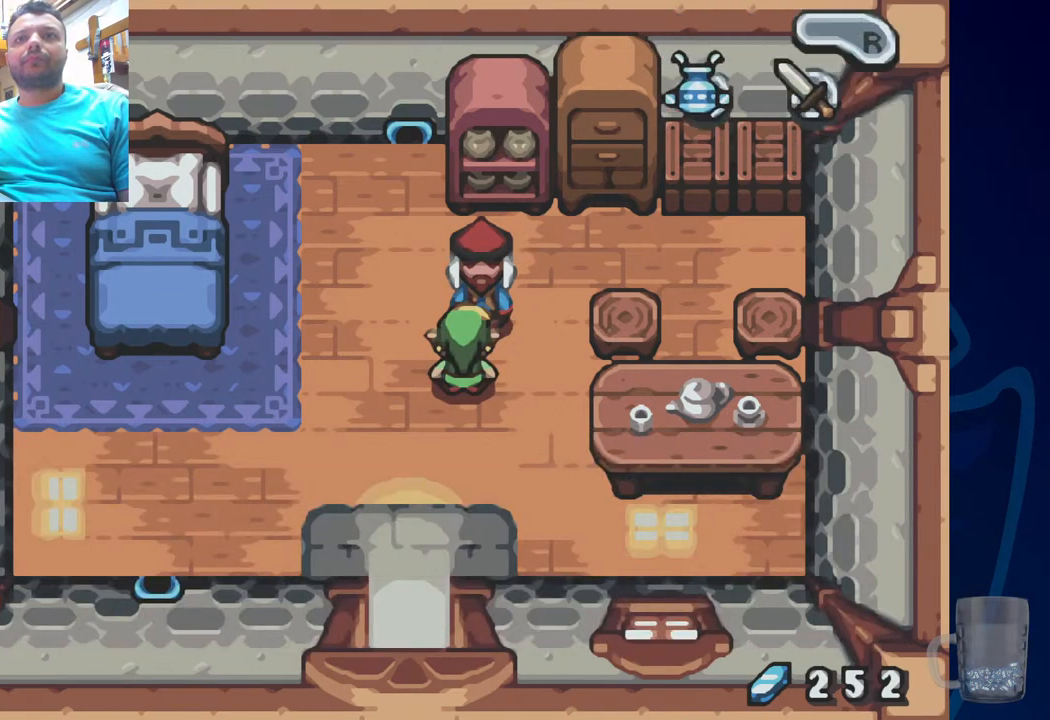
{"dt_ms": 1000, "buttons": [], "left_stick": "center", "right_stick": "center"}
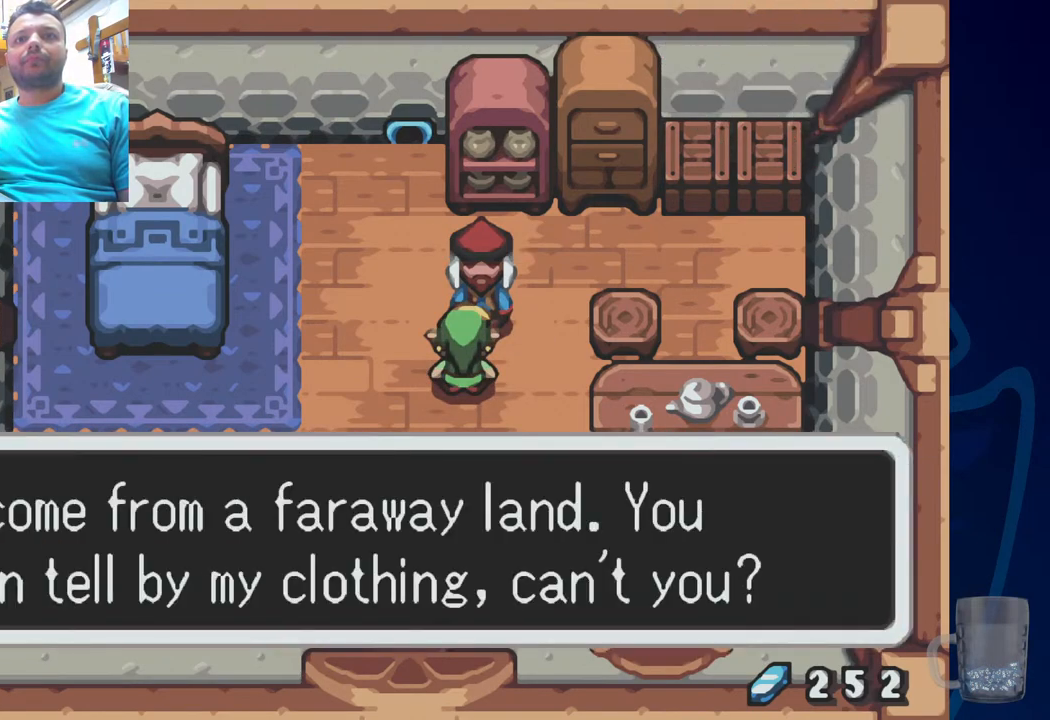
{"dt_ms": 500, "buttons": ["DPAD_LEFT"], "left_stick": "center", "right_stick": "center"}